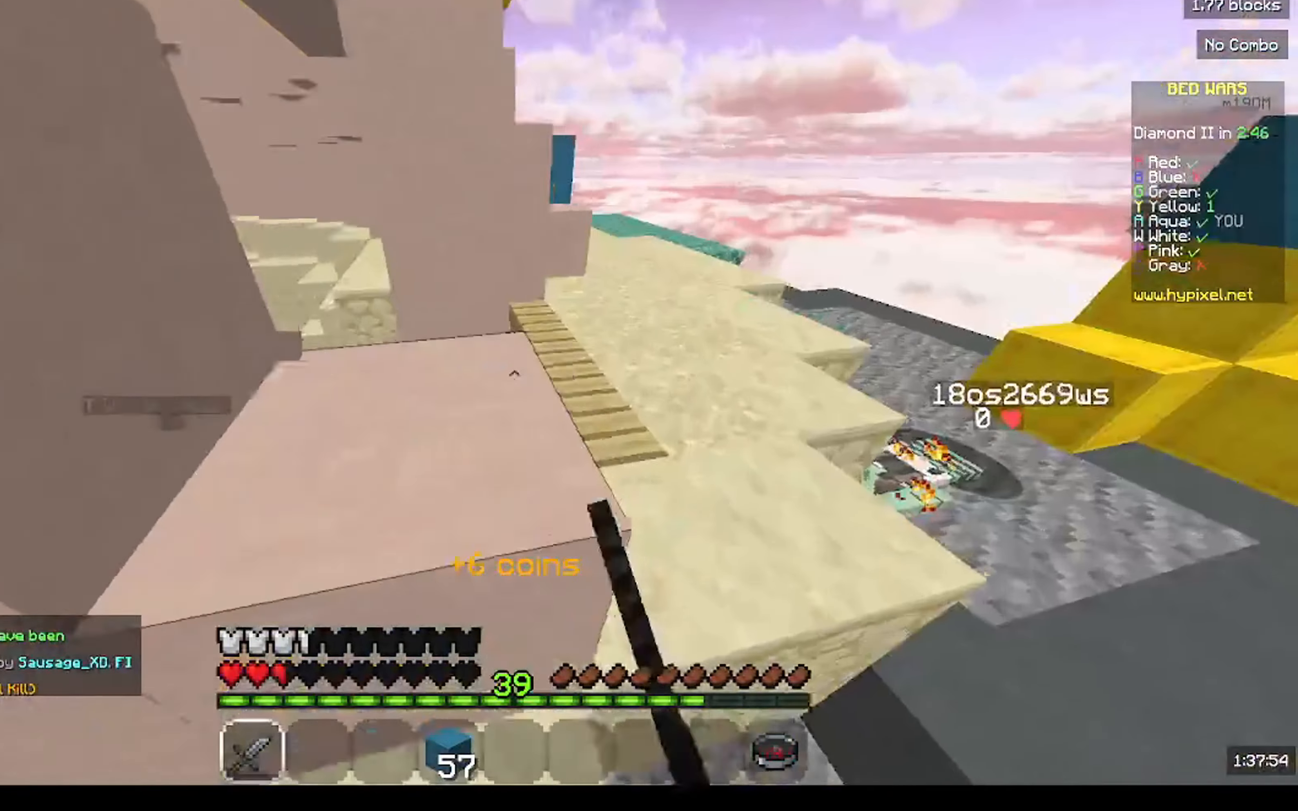
Gameplay with keyboard and mouse; each line is a JSON object with the keys and mouse buttons held at the frame after it. "events" lists presses ("down") and releases ("up") of "a", "d", "s", "w", "mouse_left" and "mouse_right" between this image and that frame as [ms after this image, input, new state], when the widget could be followed in between. "mouse_left", "mouse_right" = the "left", "right" buttons of the "mouse" list. No other keys are recorded. Fast repeated clicks can show as one long hold. Mouse movement is not recorded.
{"keys": ["w"], "mouse": [], "events": [[67, "a", "down"], [200, "d", "up"], [233, "mouse_left", "down"], [367, "mouse_left", "up"], [467, "a", "up"]]}
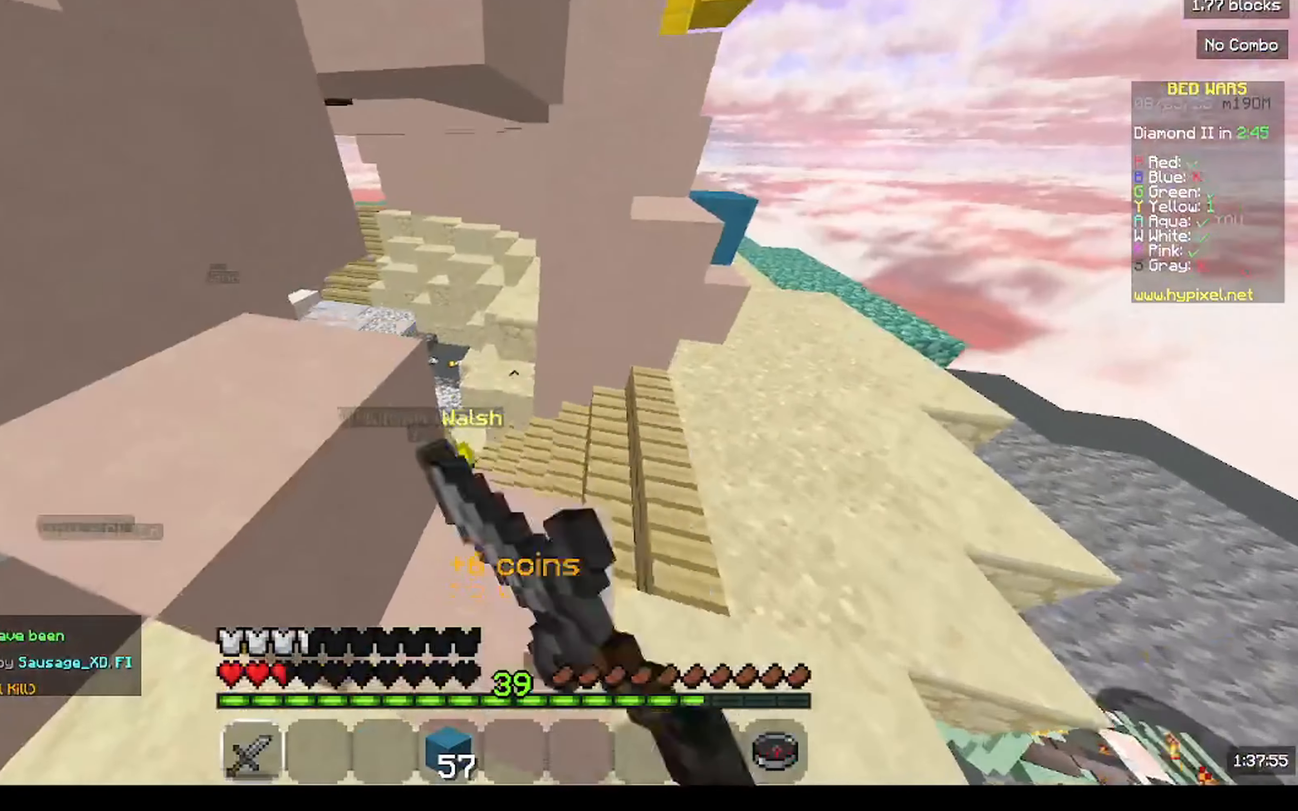
{"keys": ["w"], "mouse": ["left"], "events": [[167, "a", "down"], [167, "mouse_left", "down"], [400, "a", "up"]]}
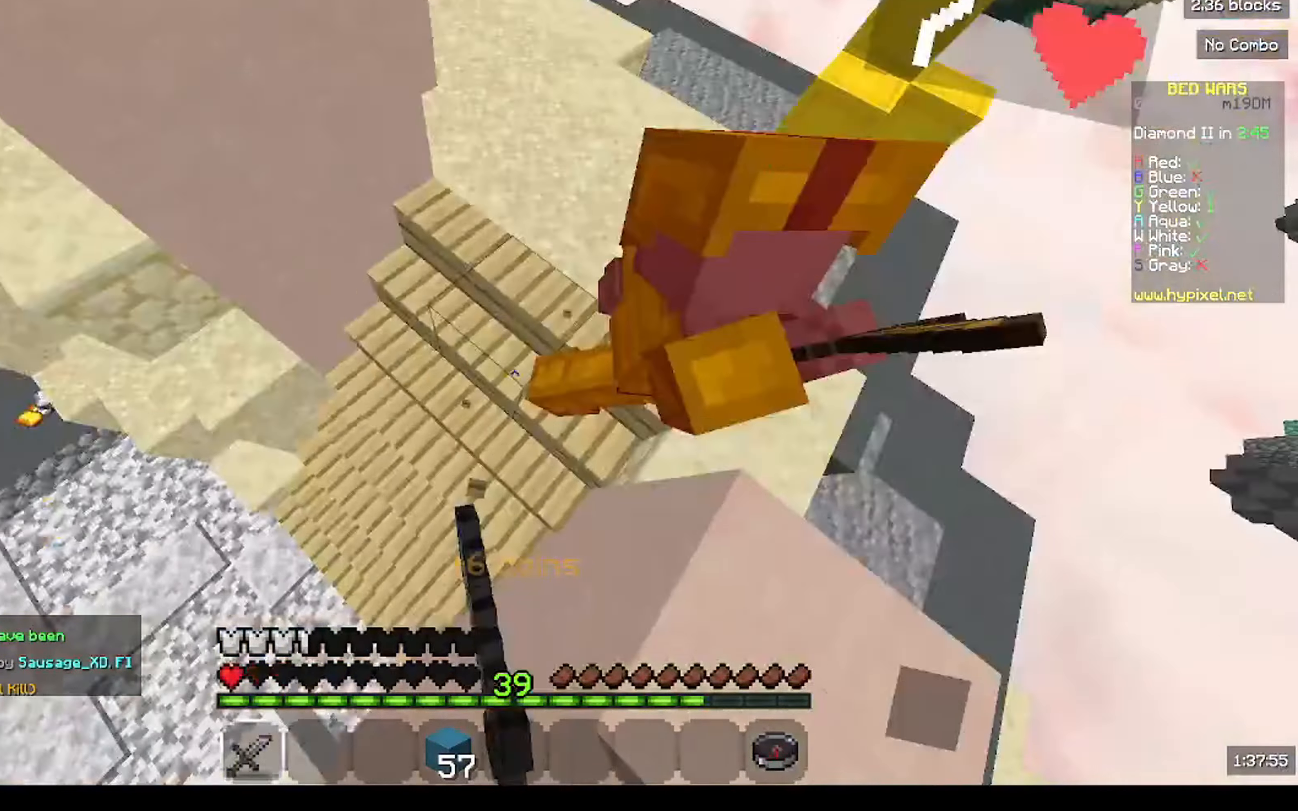
{"keys": ["w"], "mouse": [], "events": [[467, "mouse_left", "up"]]}
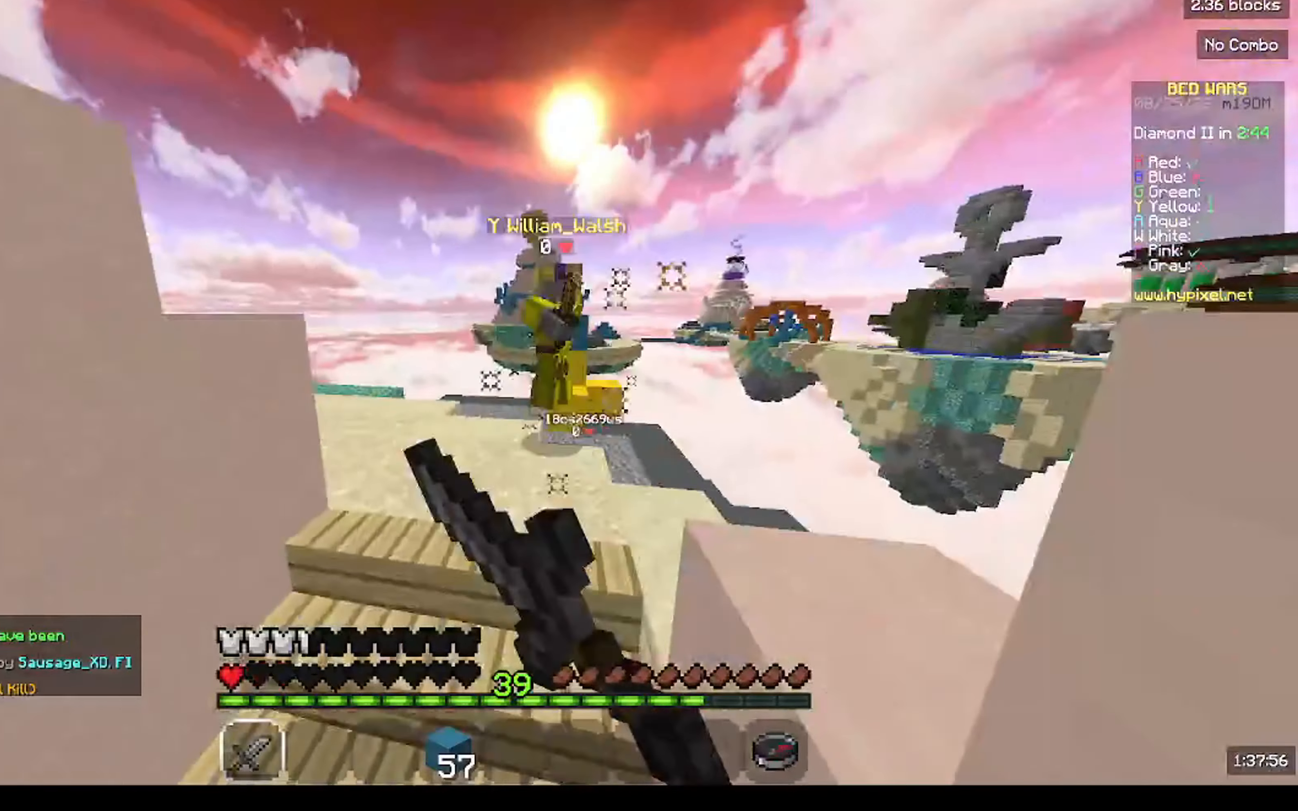
{"keys": ["w"], "mouse": ["left"], "events": [[200, "mouse_left", "down"]]}
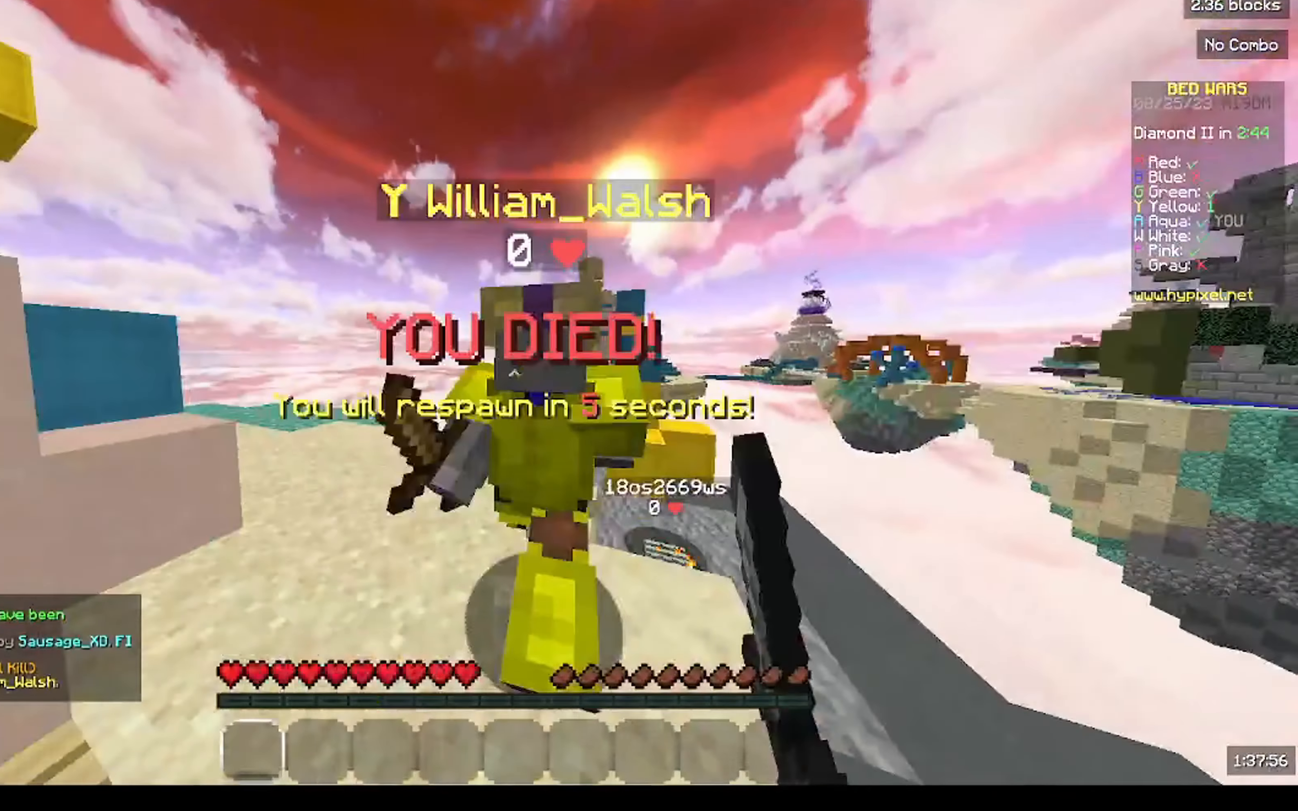
{"keys": ["w"], "mouse": [], "events": [[200, "mouse_left", "up"]]}
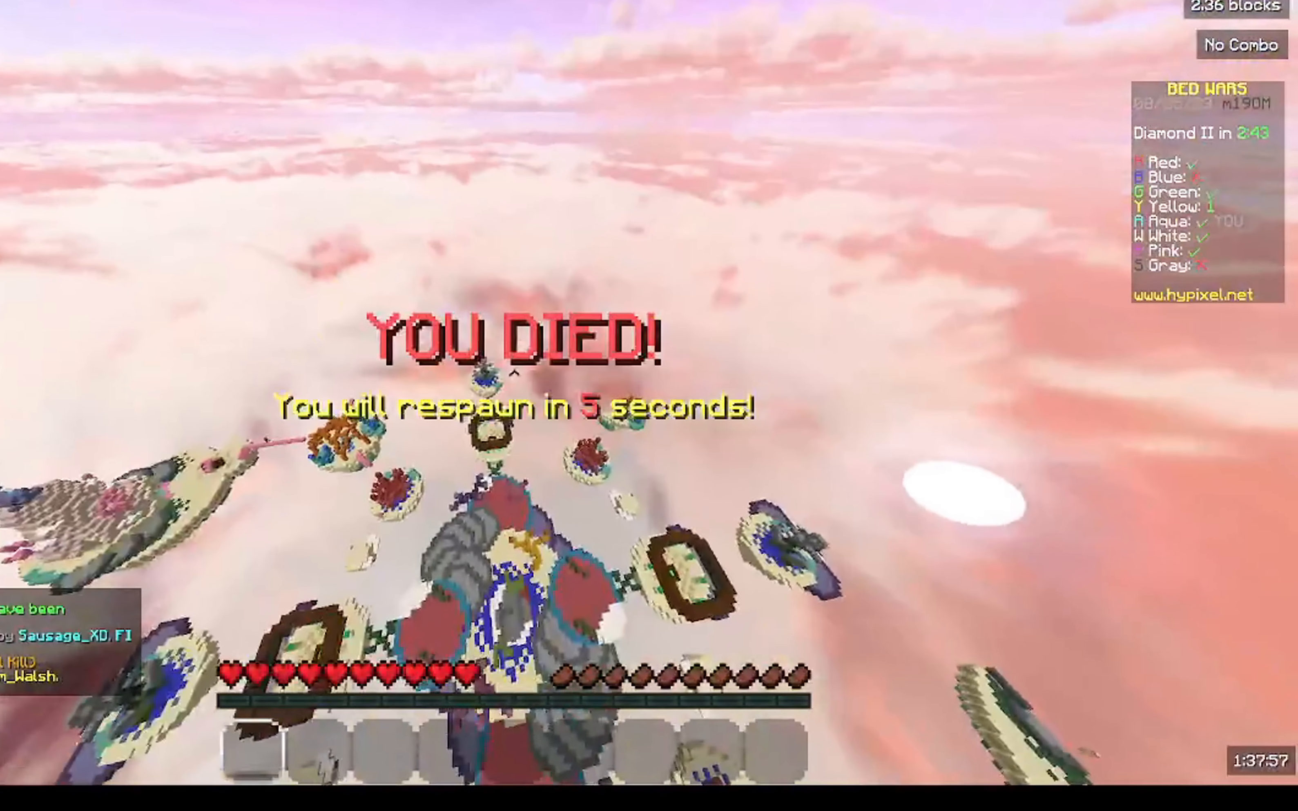
{"keys": [], "mouse": [], "events": [[67, "mouse_left", "down"], [167, "mouse_left", "up"], [267, "w", "up"], [334, "mouse_left", "down"], [500, "mouse_left", "up"]]}
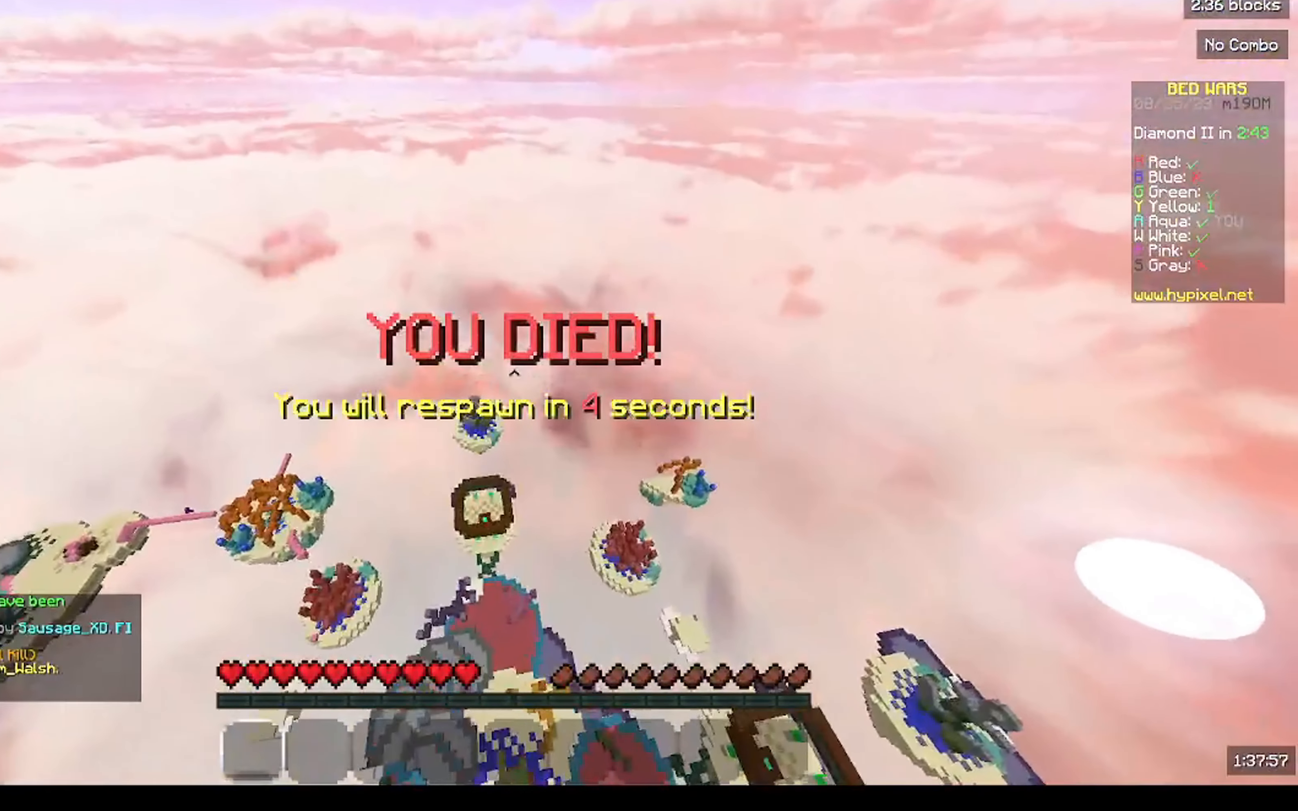
{"keys": [], "mouse": ["left"], "events": [[167, "mouse_left", "down"], [334, "mouse_left", "up"], [467, "mouse_left", "down"]]}
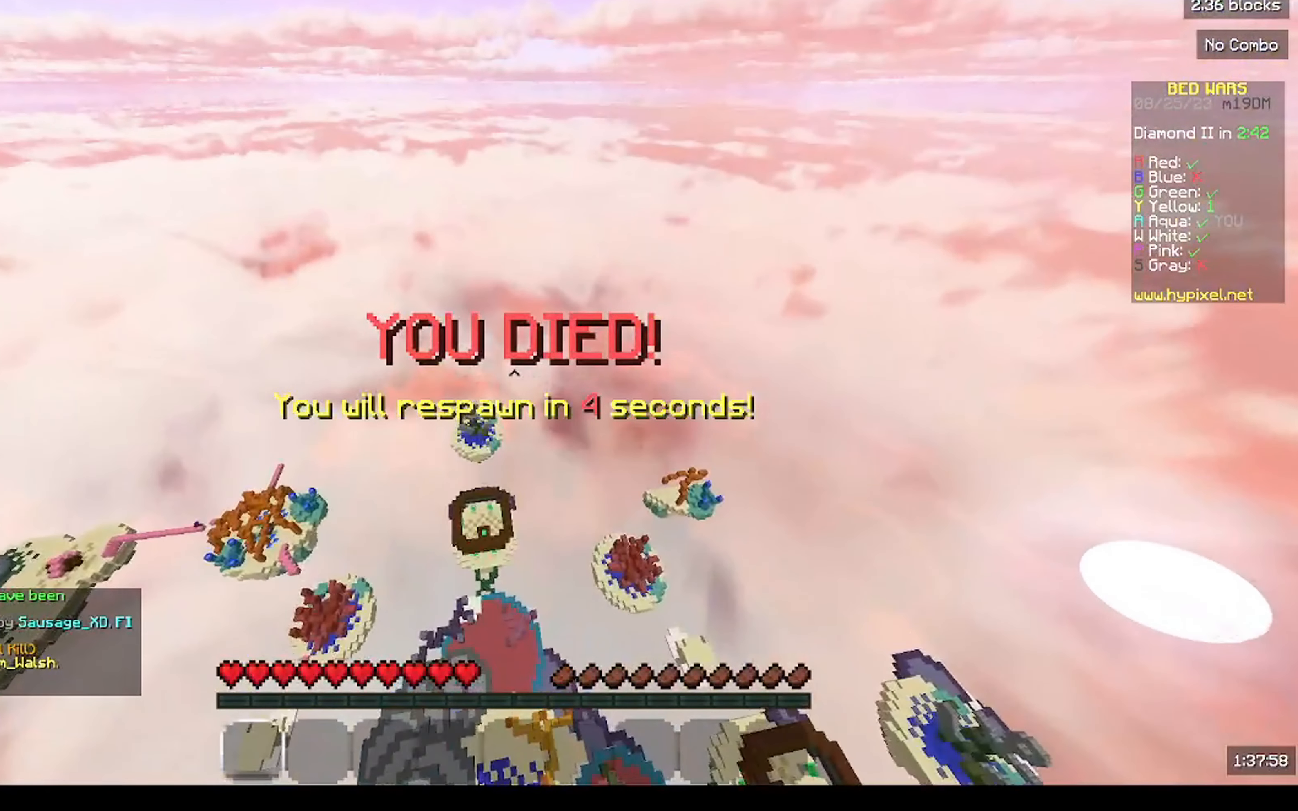
{"keys": [], "mouse": [], "events": [[134, "mouse_left", "up"]]}
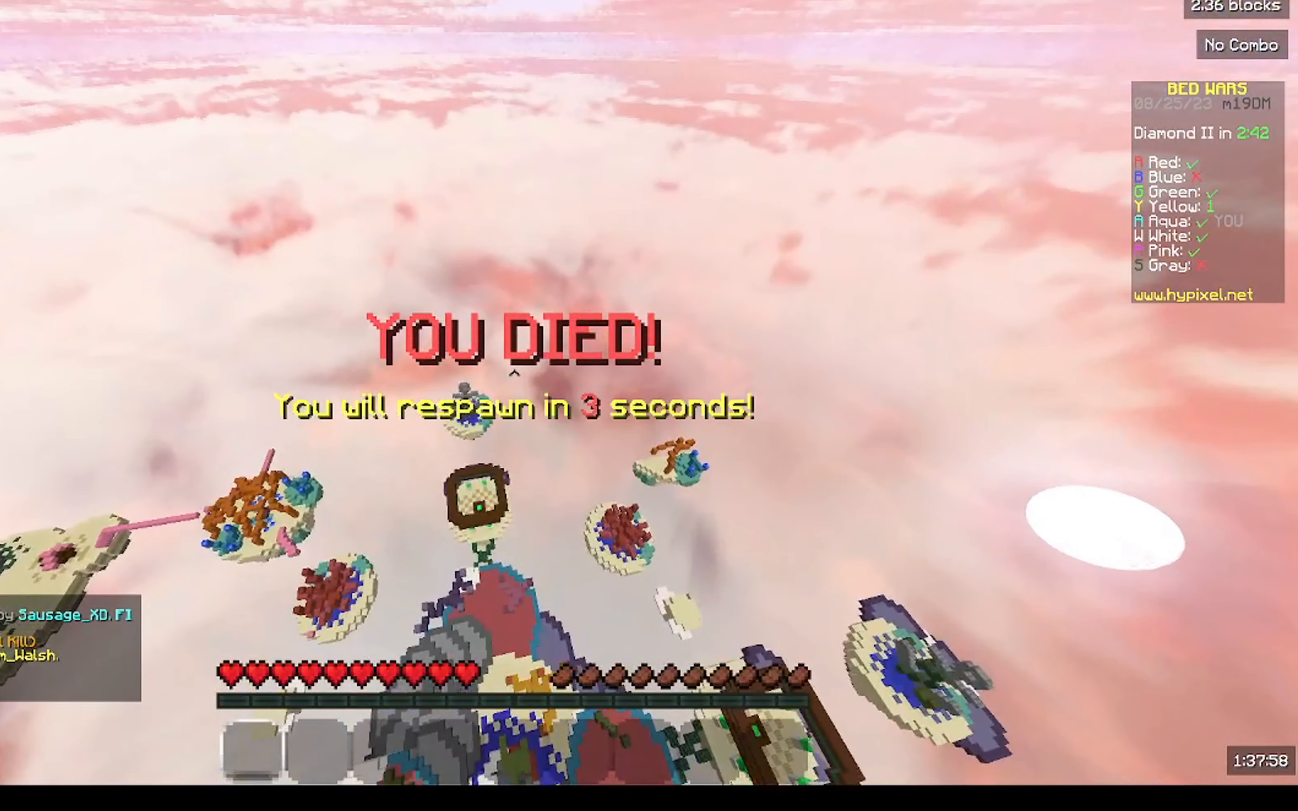
{"keys": [], "mouse": [], "events": []}
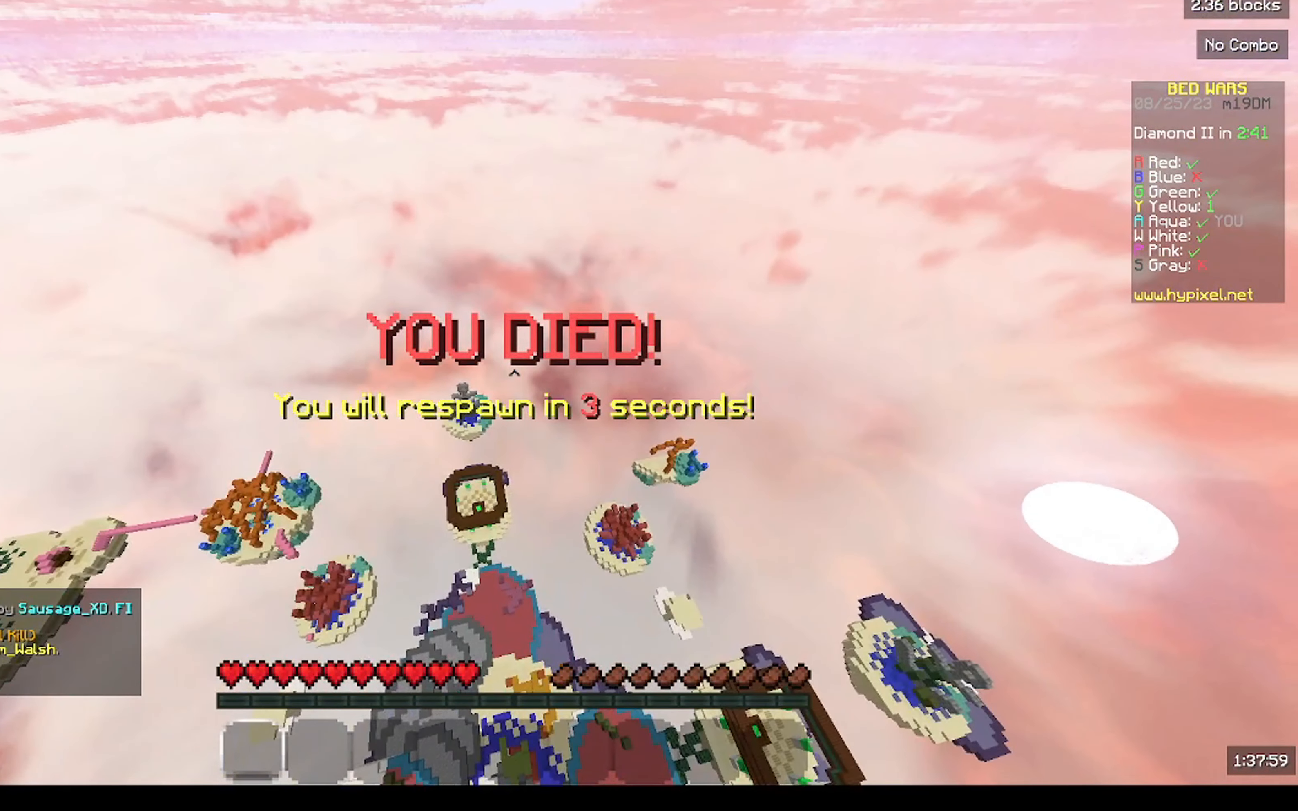
{"keys": [], "mouse": [], "events": []}
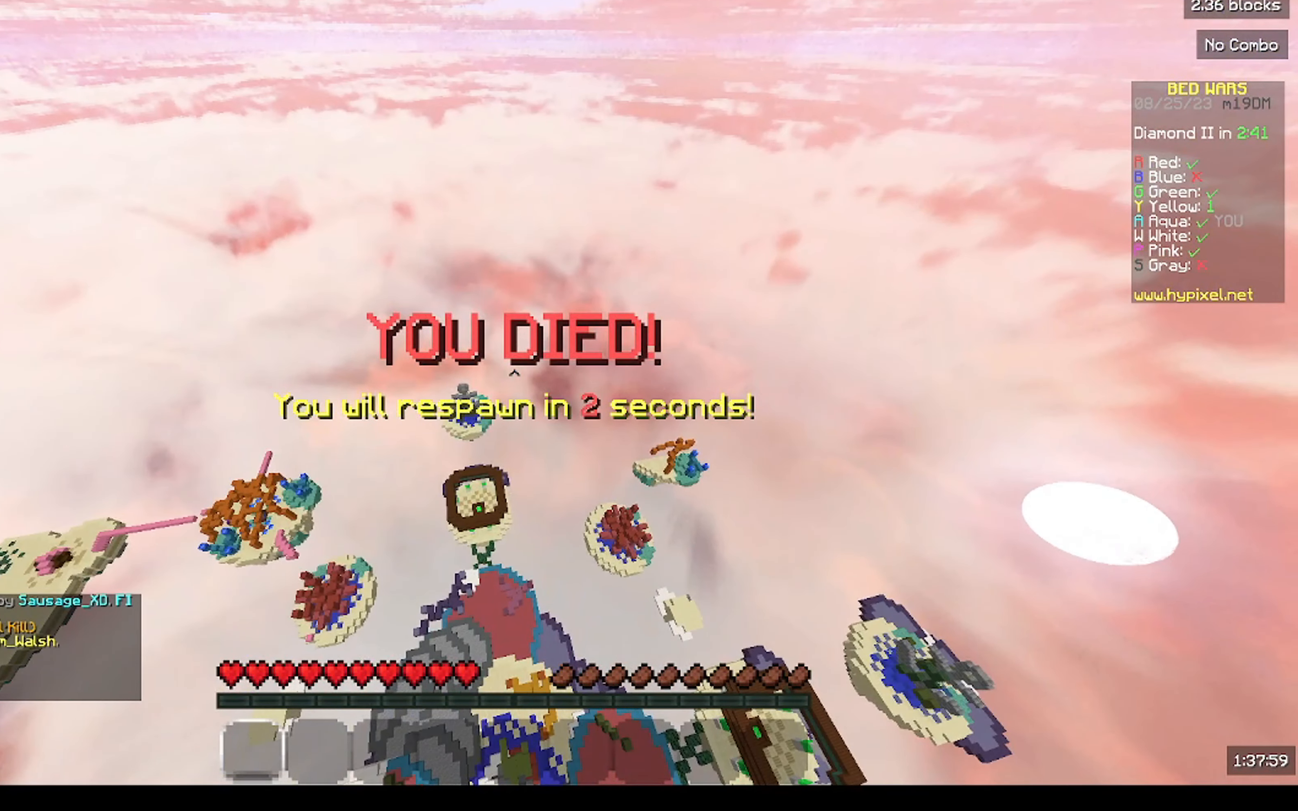
{"keys": [], "mouse": [], "events": []}
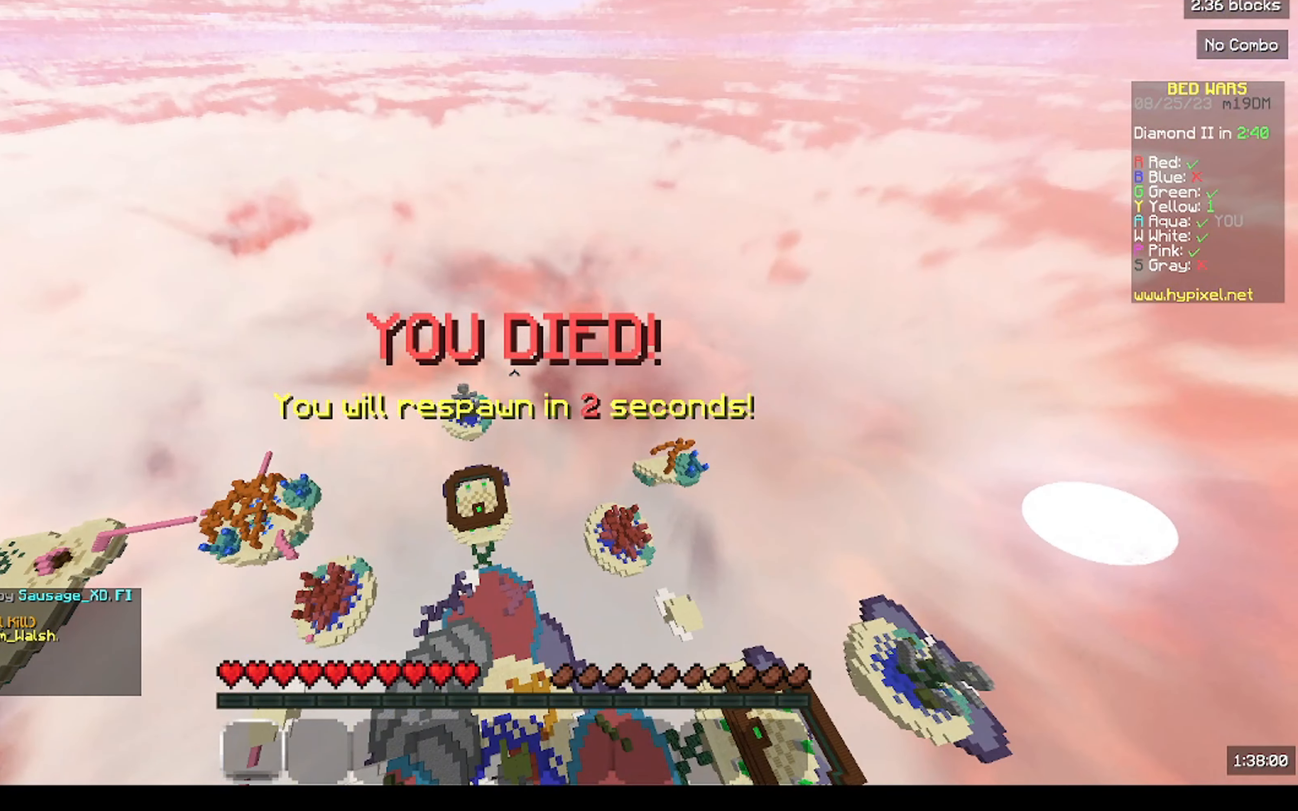
{"keys": [], "mouse": [], "events": []}
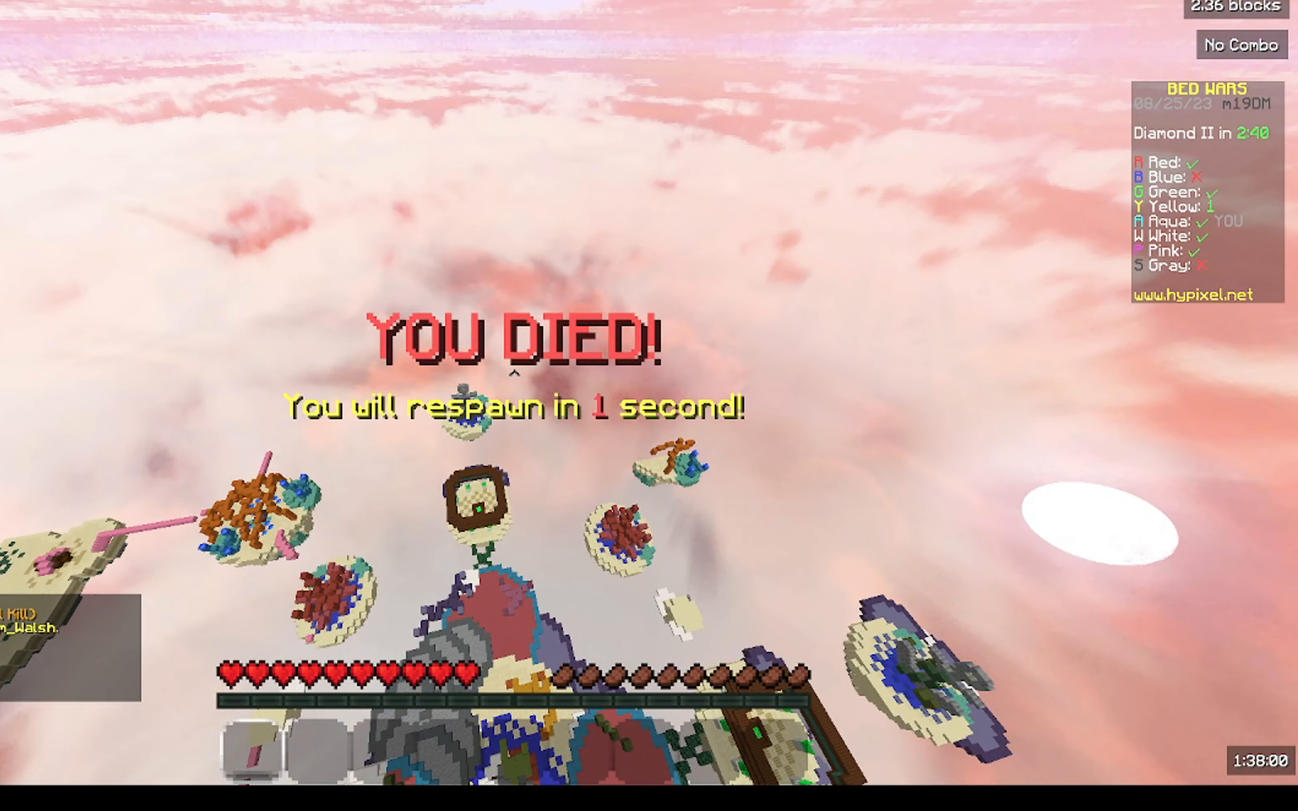
{"keys": [], "mouse": [], "events": []}
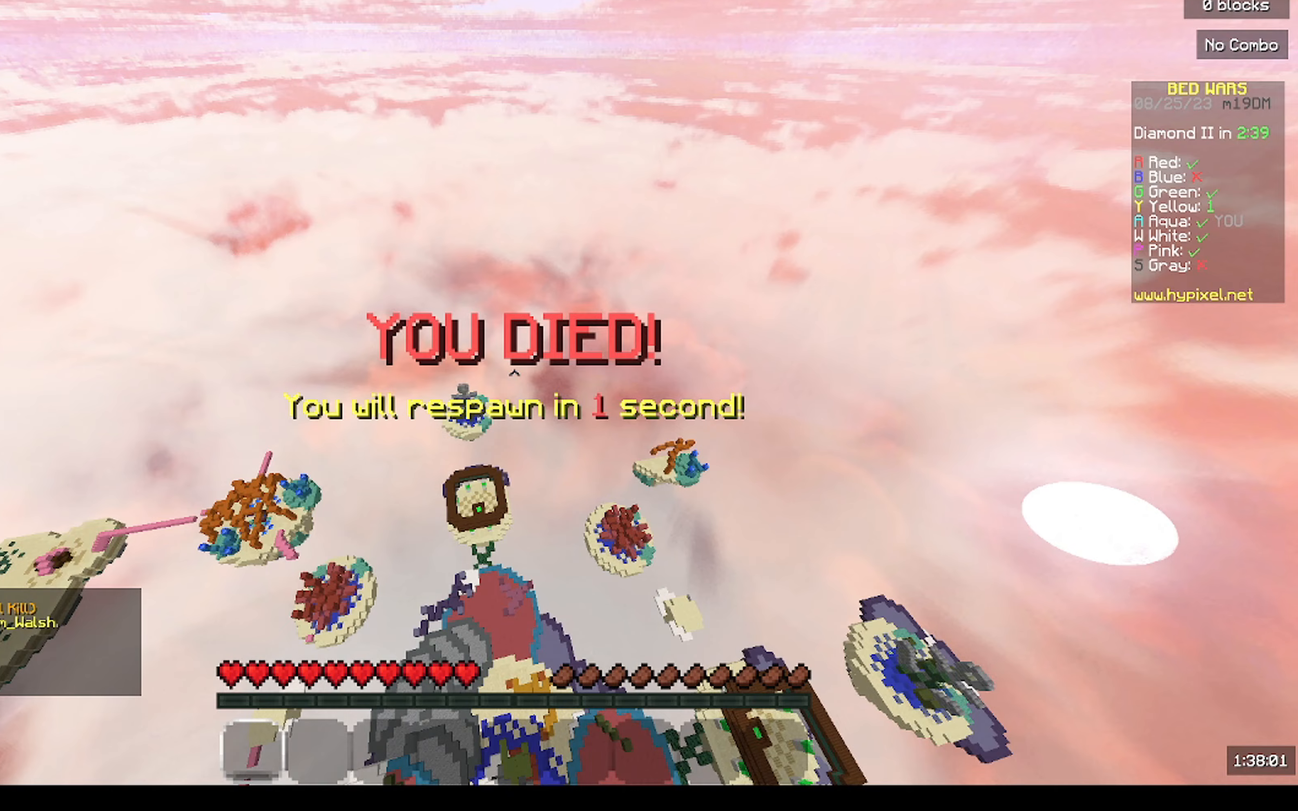
{"keys": [], "mouse": [], "events": []}
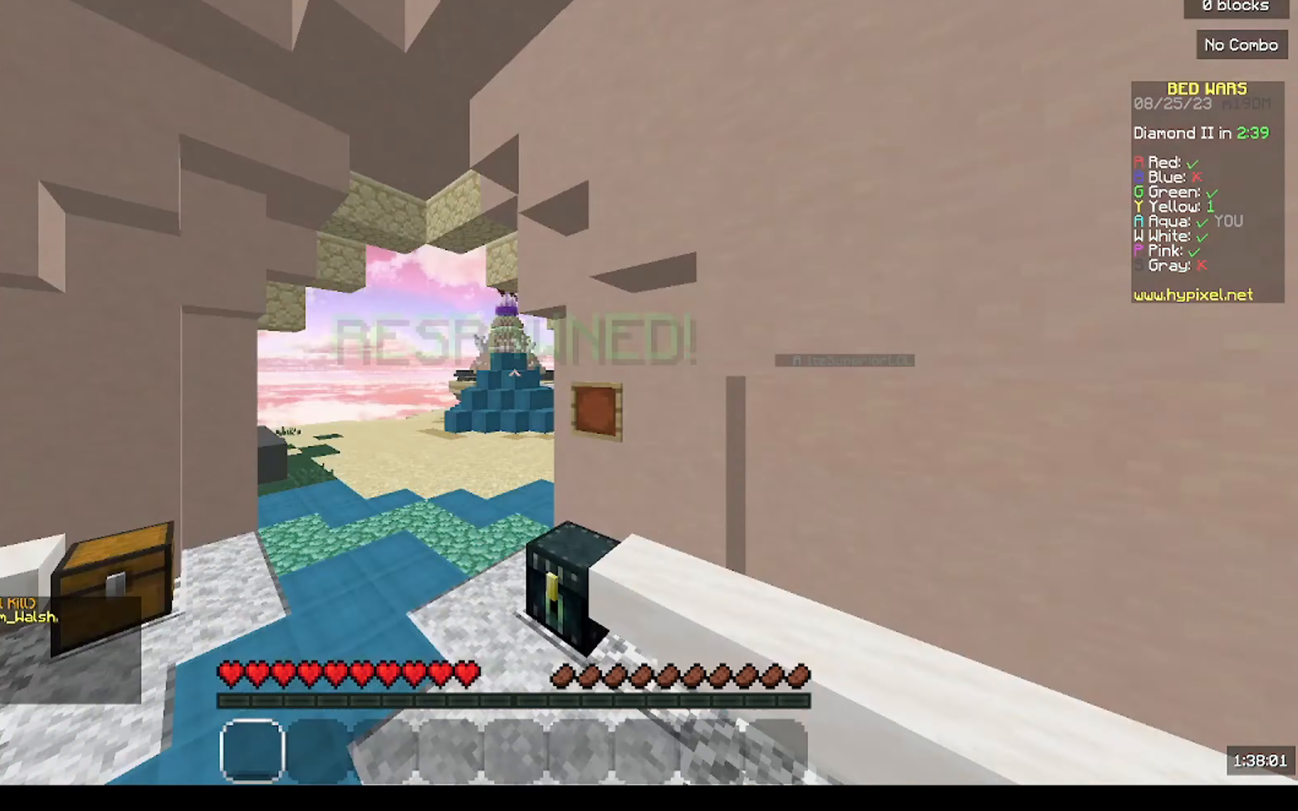
{"keys": [], "mouse": [], "events": []}
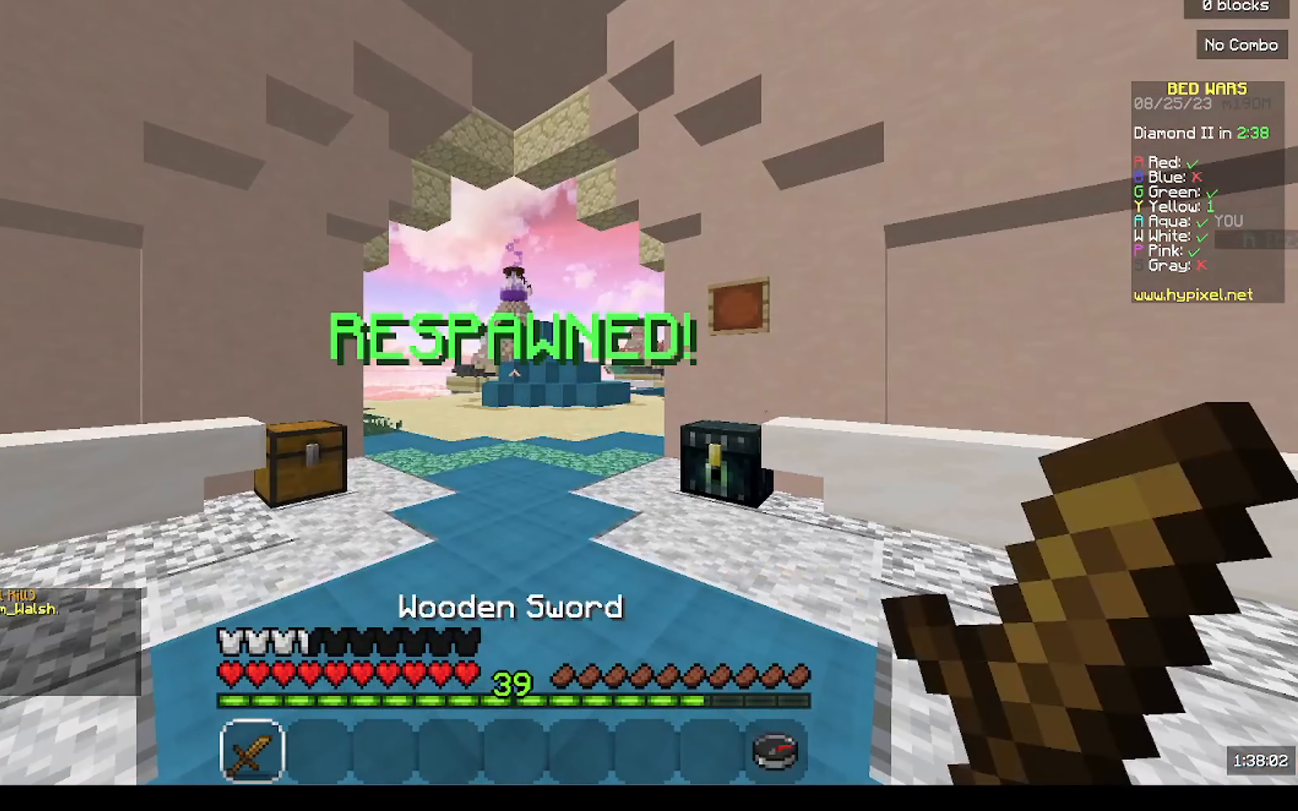
{"keys": [], "mouse": [], "events": []}
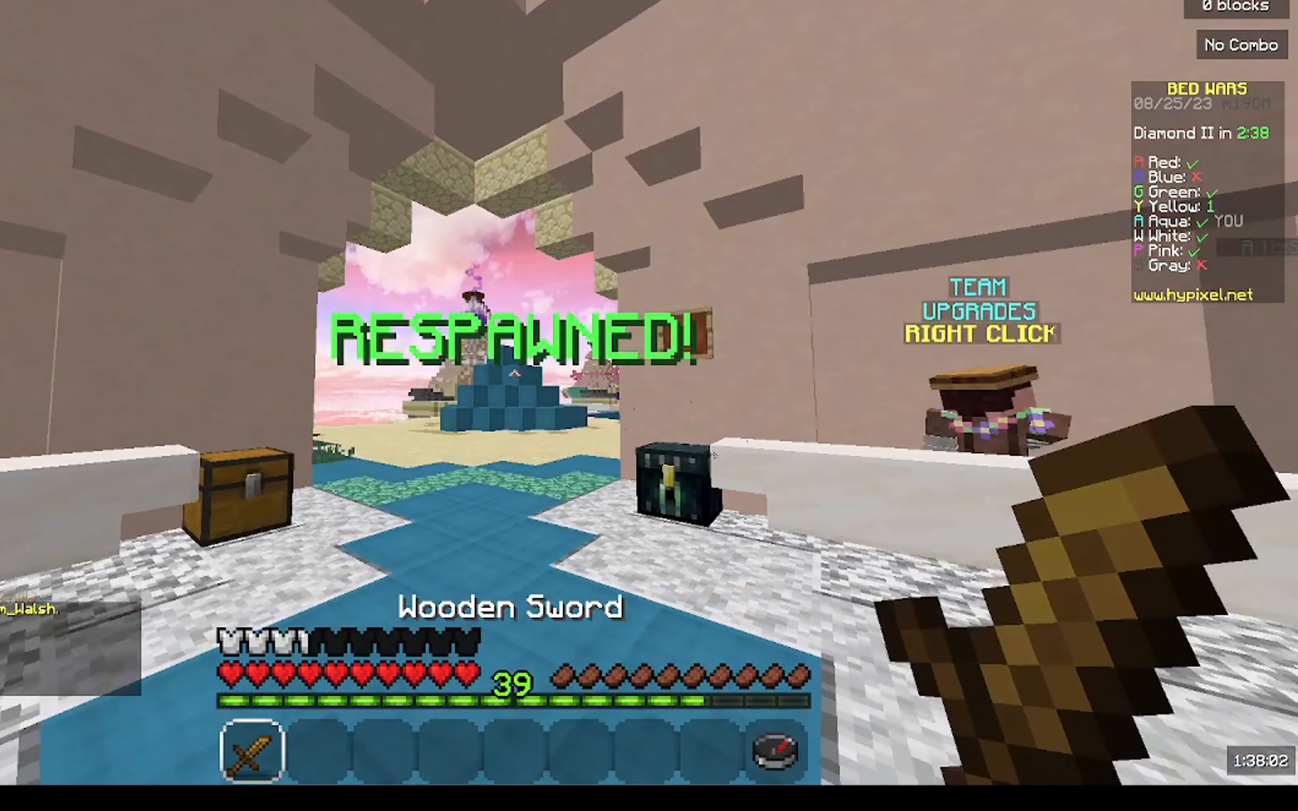
{"keys": [], "mouse": [], "events": []}
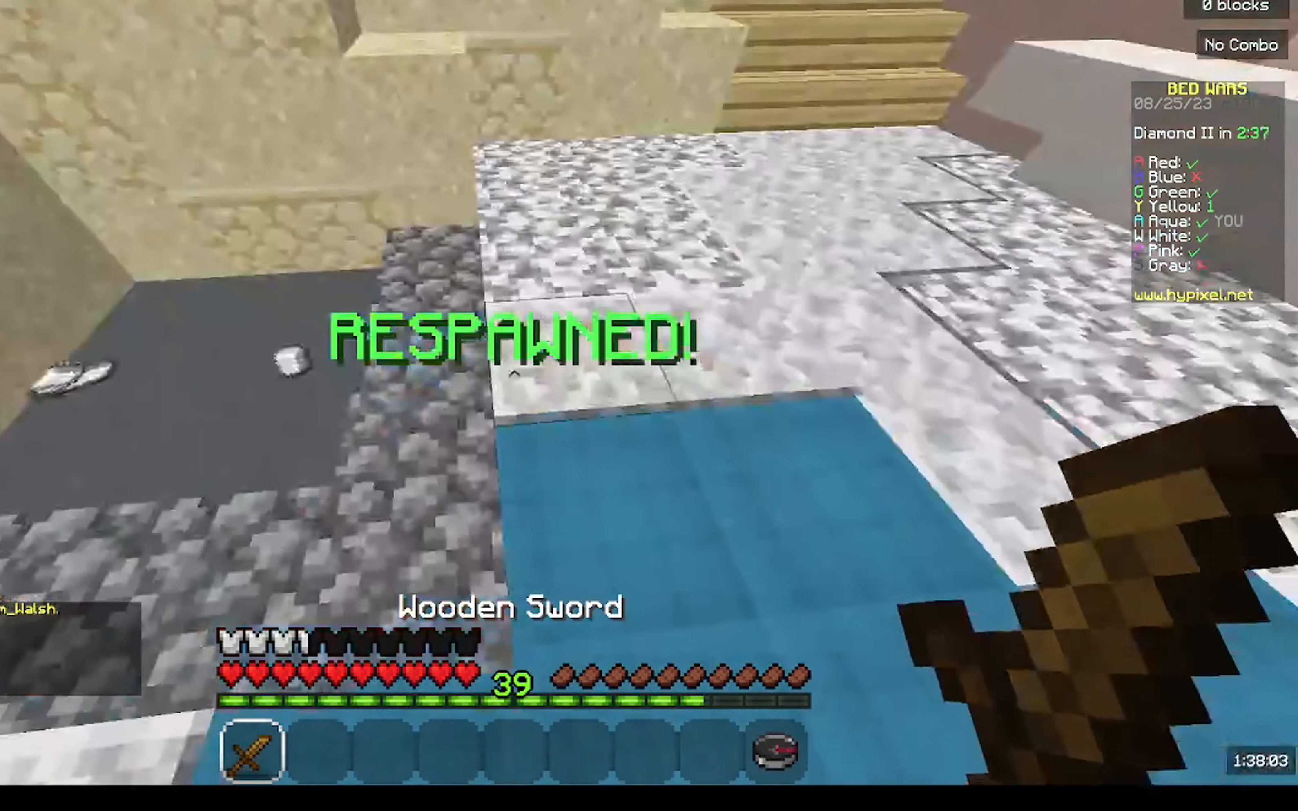
{"keys": ["a", "w"], "mouse": [], "events": [[33, "a", "down"], [100, "mouse_left", "down"], [100, "w", "down"], [200, "mouse_left", "up"]]}
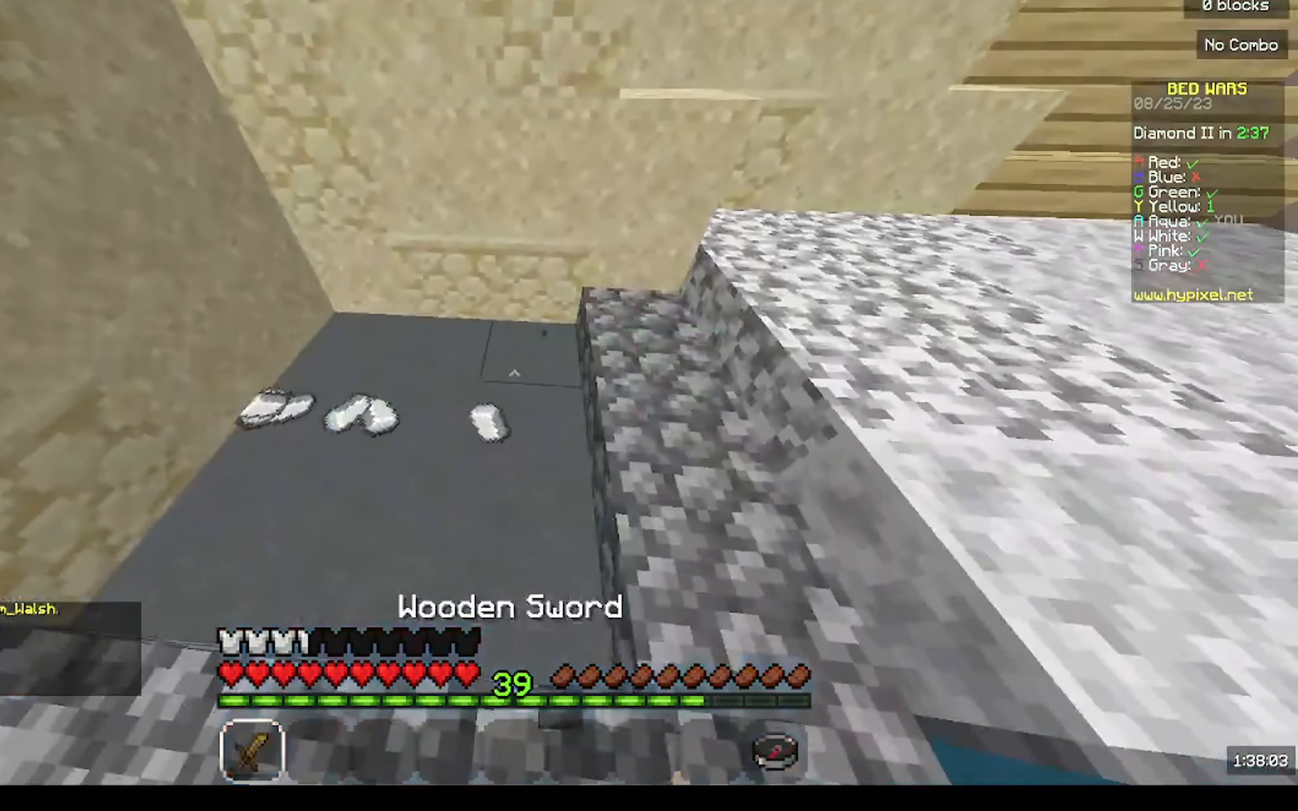
{"keys": ["a", "w"], "mouse": [], "events": []}
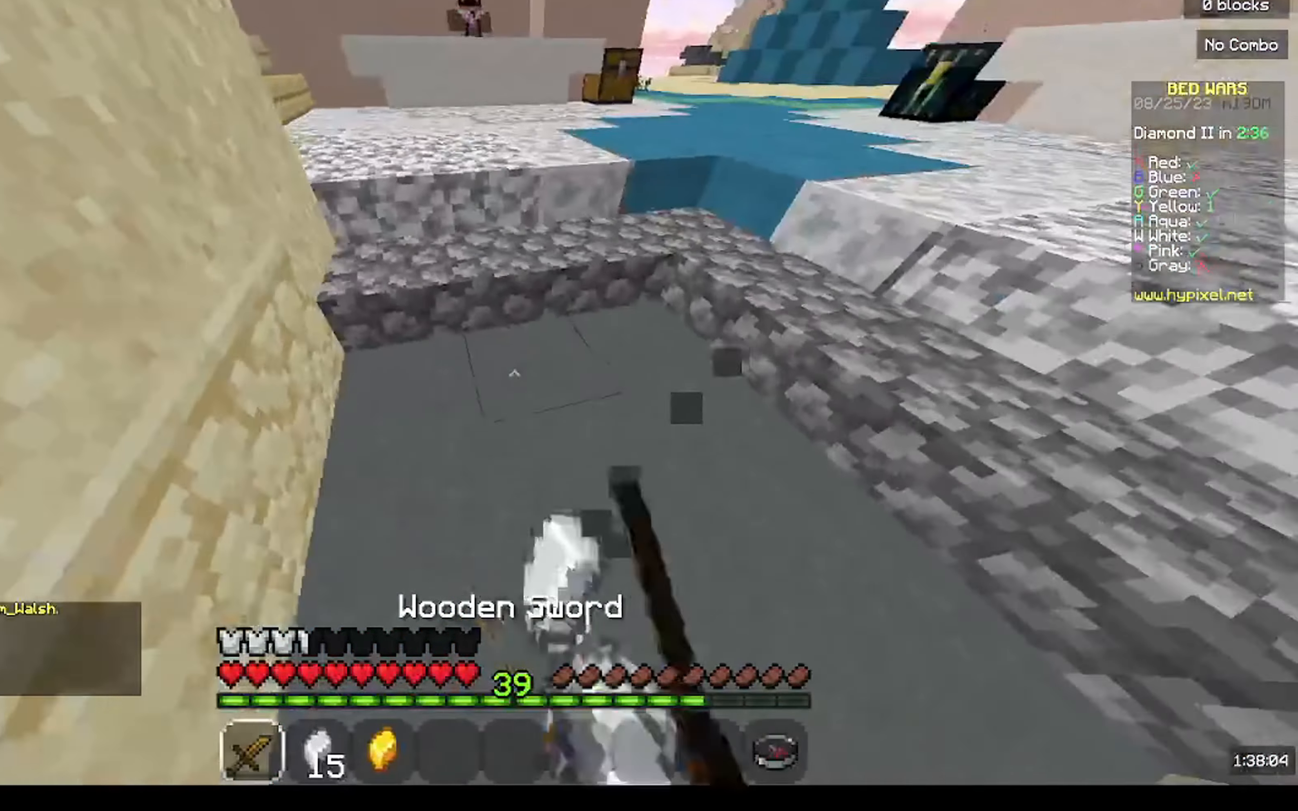
{"keys": ["w"], "mouse": ["left"], "events": [[100, "a", "up"], [166, "mouse_left", "down"], [333, "mouse_left", "up"], [466, "mouse_left", "down"]]}
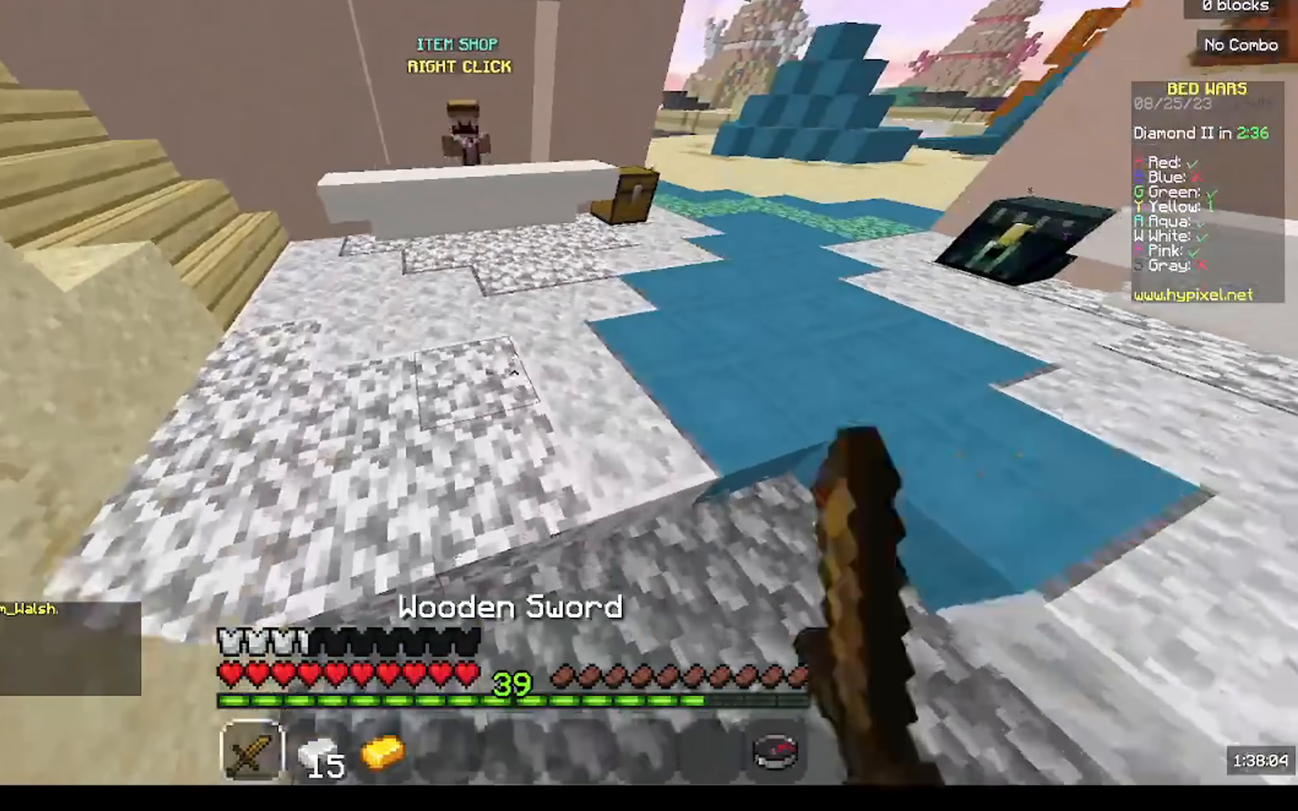
{"keys": ["w"], "mouse": [], "events": [[100, "mouse_left", "up"], [200, "mouse_left", "down"], [300, "mouse_left", "up"]]}
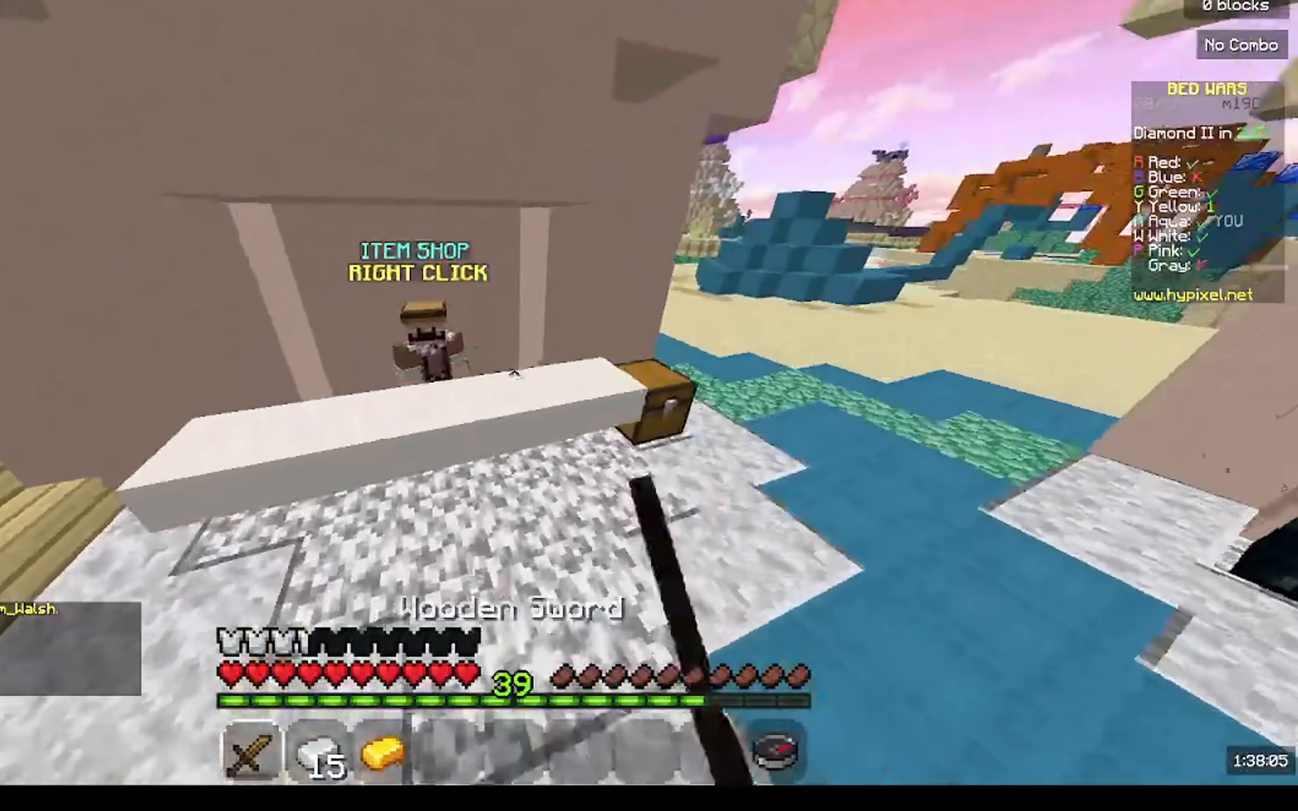
{"keys": ["w"], "mouse": [], "events": [[400, "mouse_right", "down"], [500, "mouse_right", "up"]]}
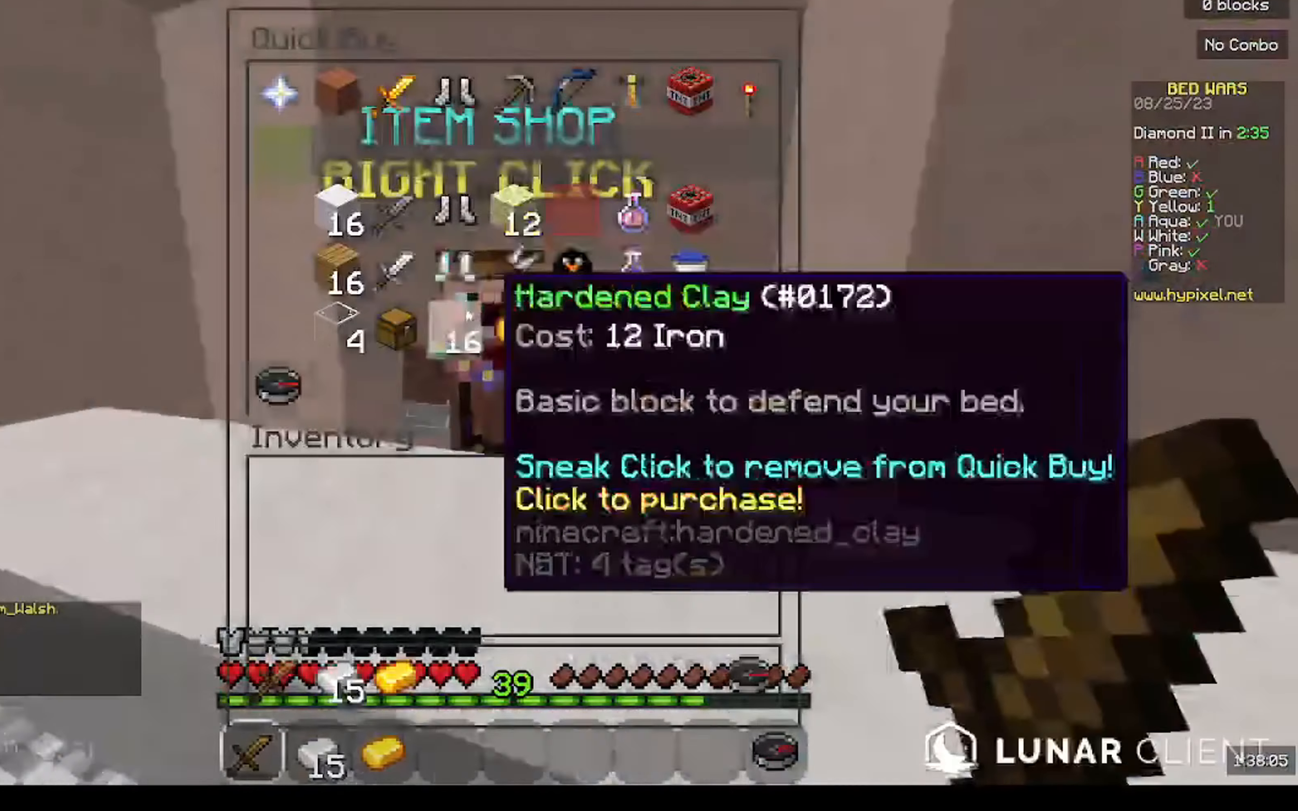
{"keys": [], "mouse": [], "events": [[66, "w", "up"]]}
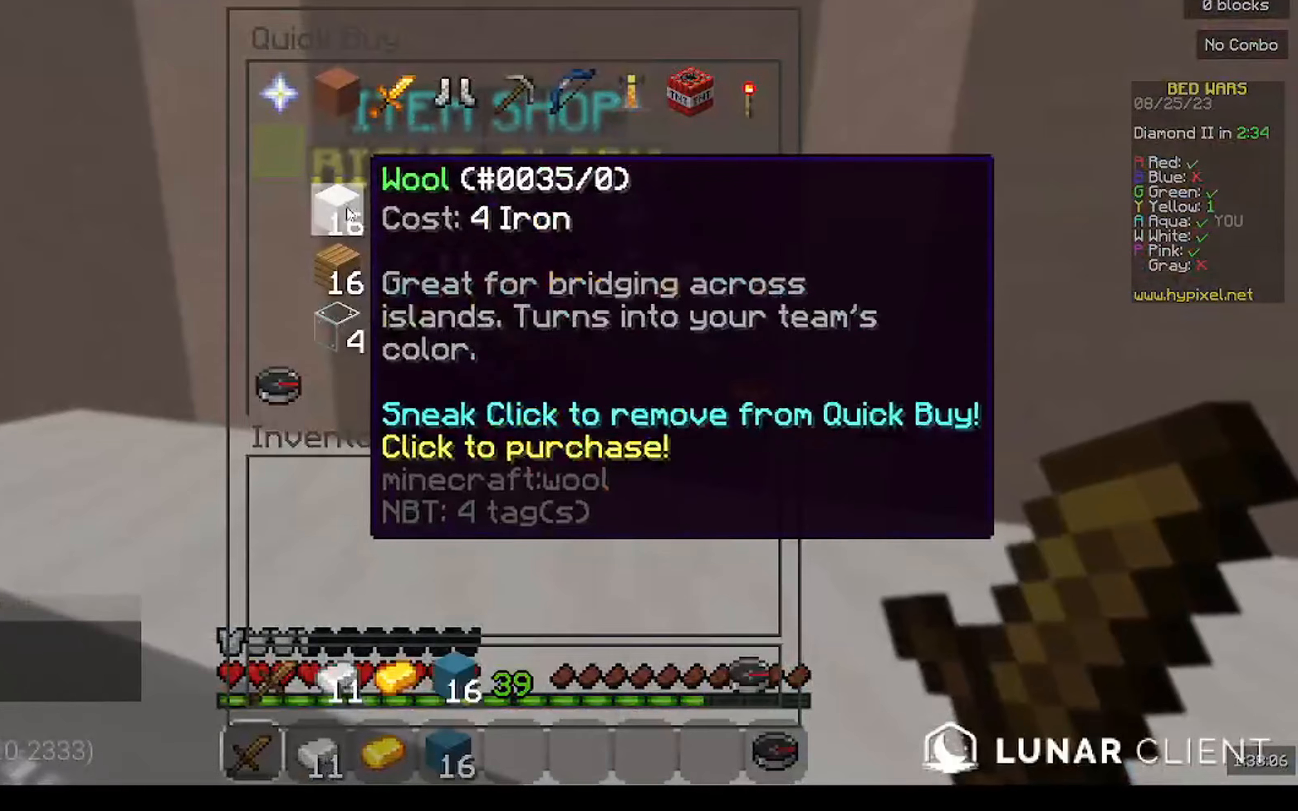
{"keys": [], "mouse": [], "events": []}
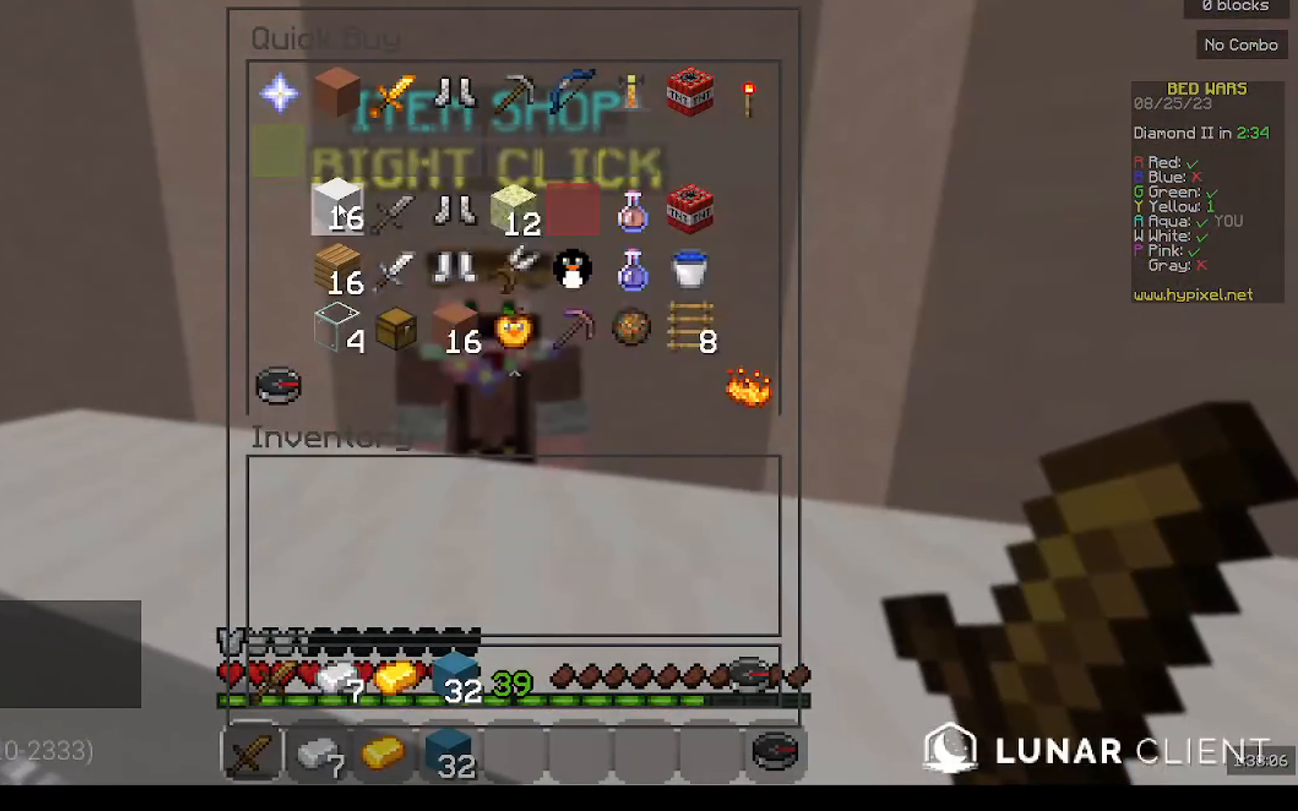
{"keys": ["w"], "mouse": [], "events": [[233, "w", "down"]]}
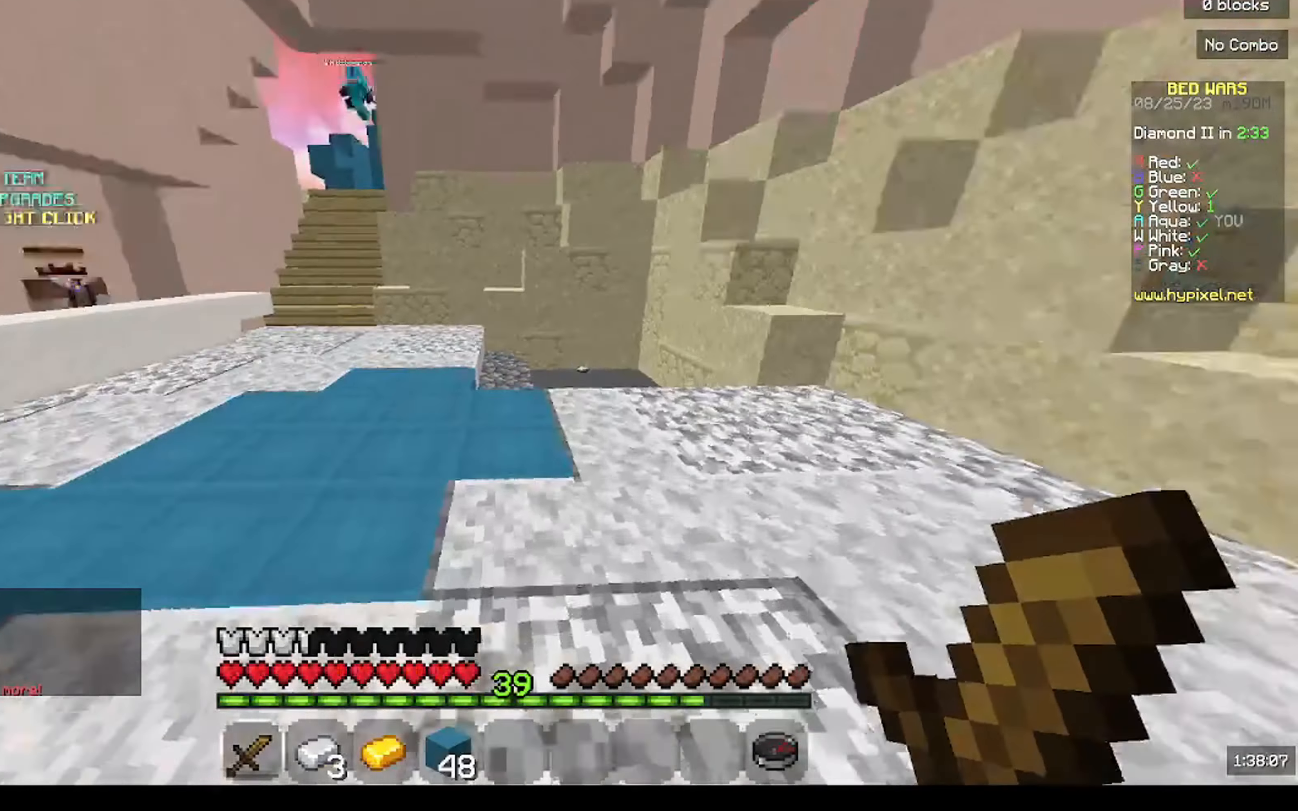
{"keys": ["a", "w"], "mouse": [], "events": [[67, "mouse_left", "down"], [167, "mouse_left", "up"], [233, "mouse_left", "down"], [333, "mouse_left", "up"], [400, "a", "down"], [400, "mouse_left", "down"], [500, "mouse_left", "up"]]}
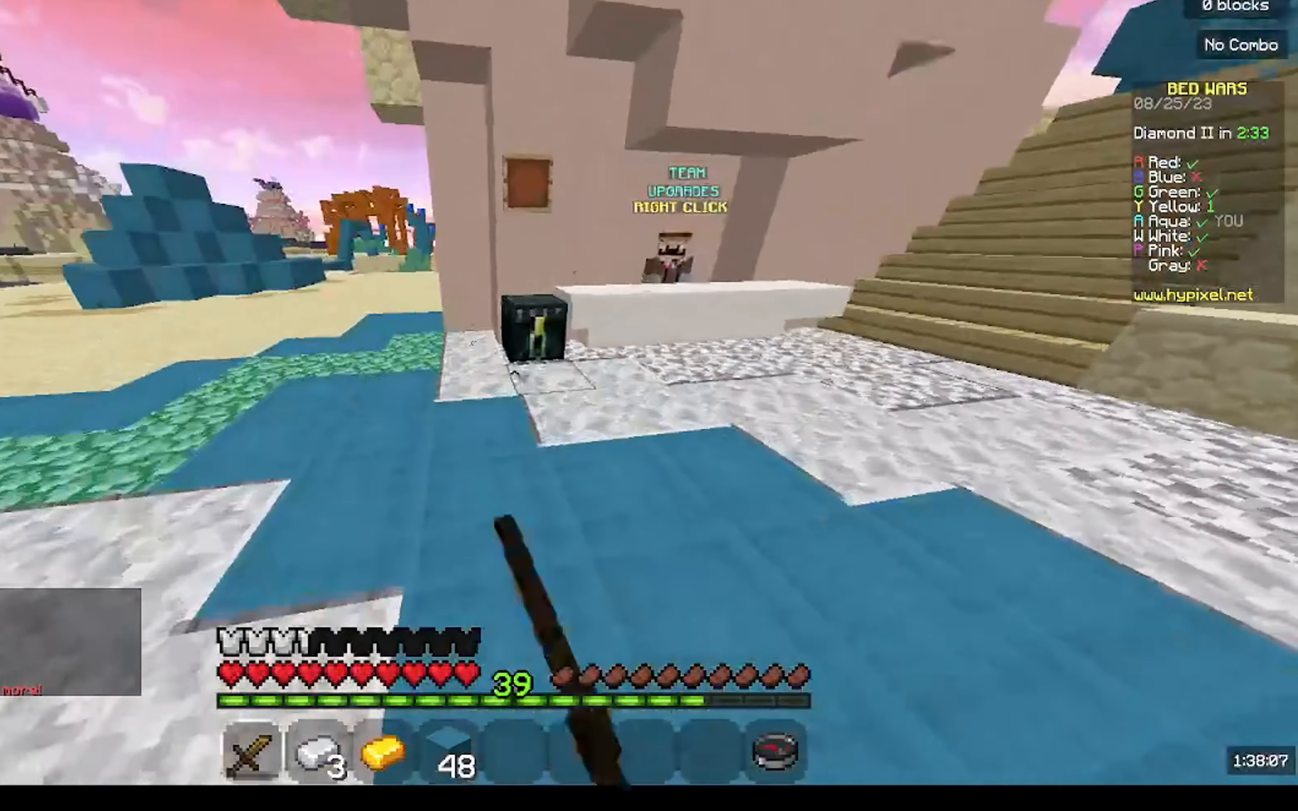
{"keys": [], "mouse": []}
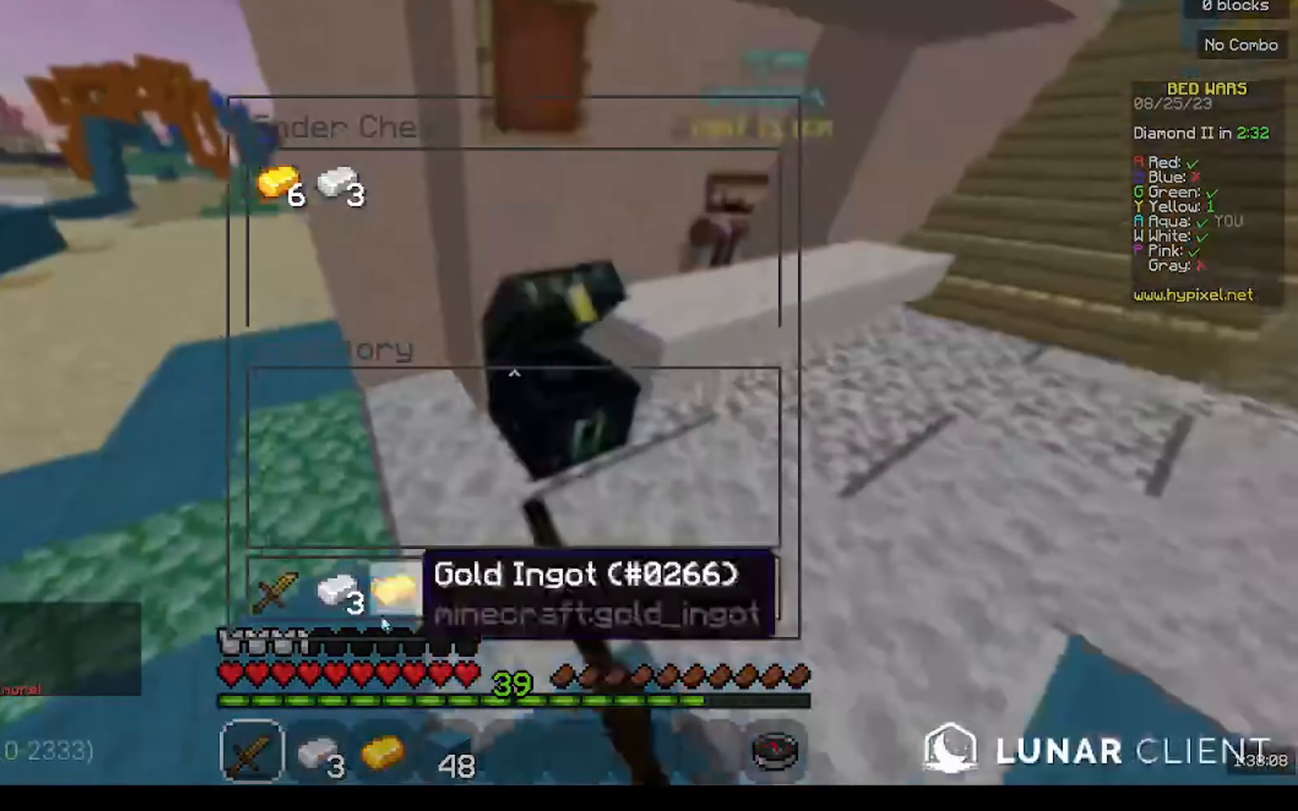
{"keys": [], "mouse": [], "events": []}